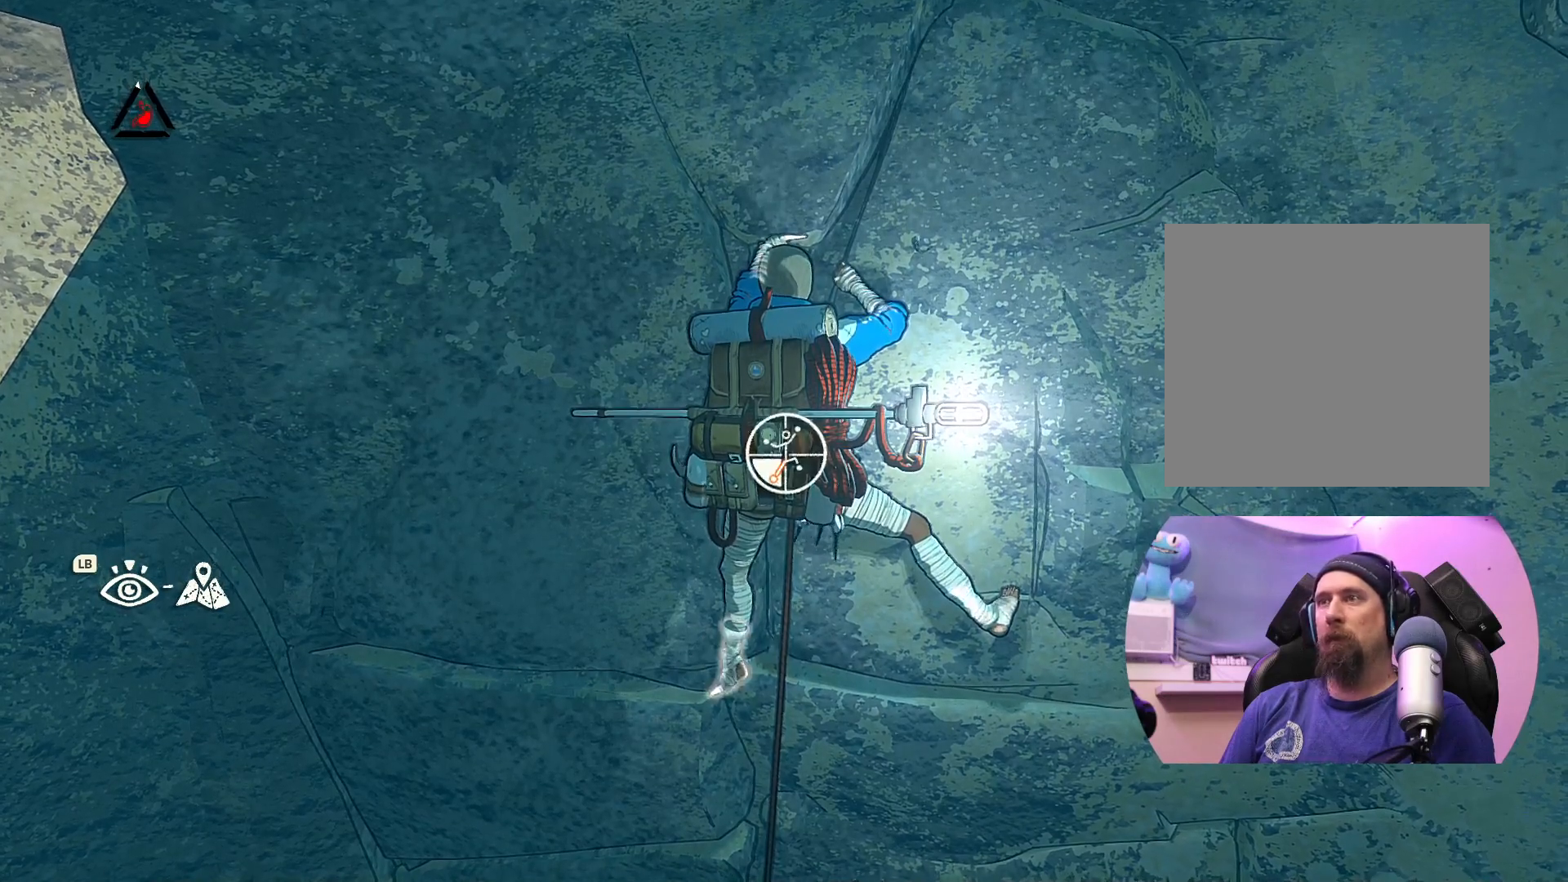
Gameplay with a controller (Xbox layout); each line is a JSON object with the inputs held at the frame after it. "events" lists button and stick changes between this image and that frame as [ms after this image, input, new state], when the widget could be followed in between.
{"buttons": [], "left_stick": "up", "right_stick": "center", "events": [[150, "R1", "up"], [167, "left_stick", "left"], [283, "left_stick", "up"]]}
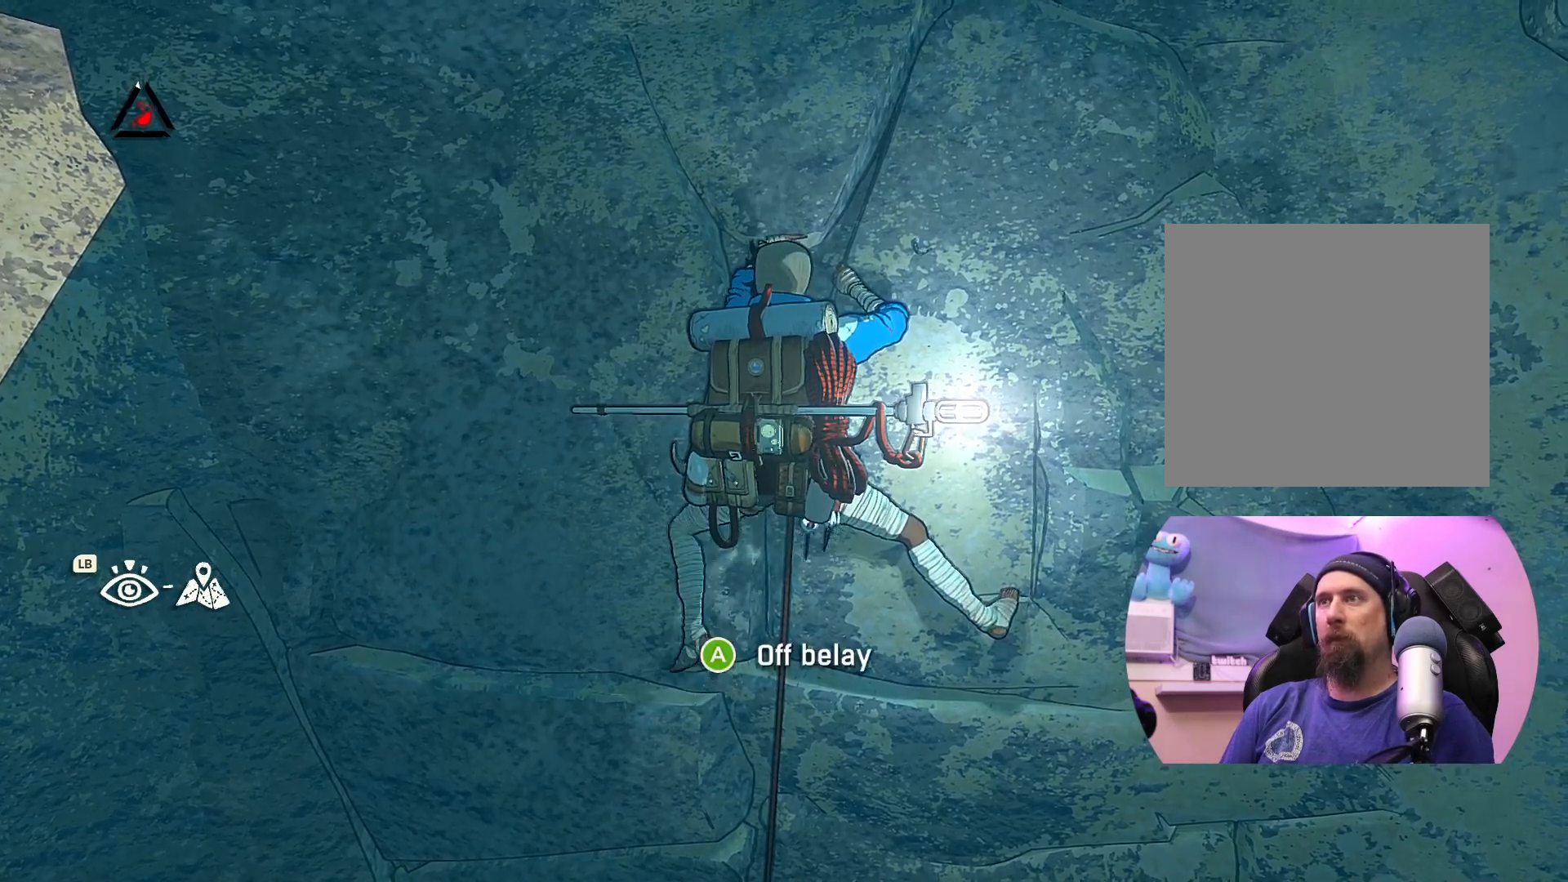
{"buttons": [], "left_stick": "up", "right_stick": "center", "events": []}
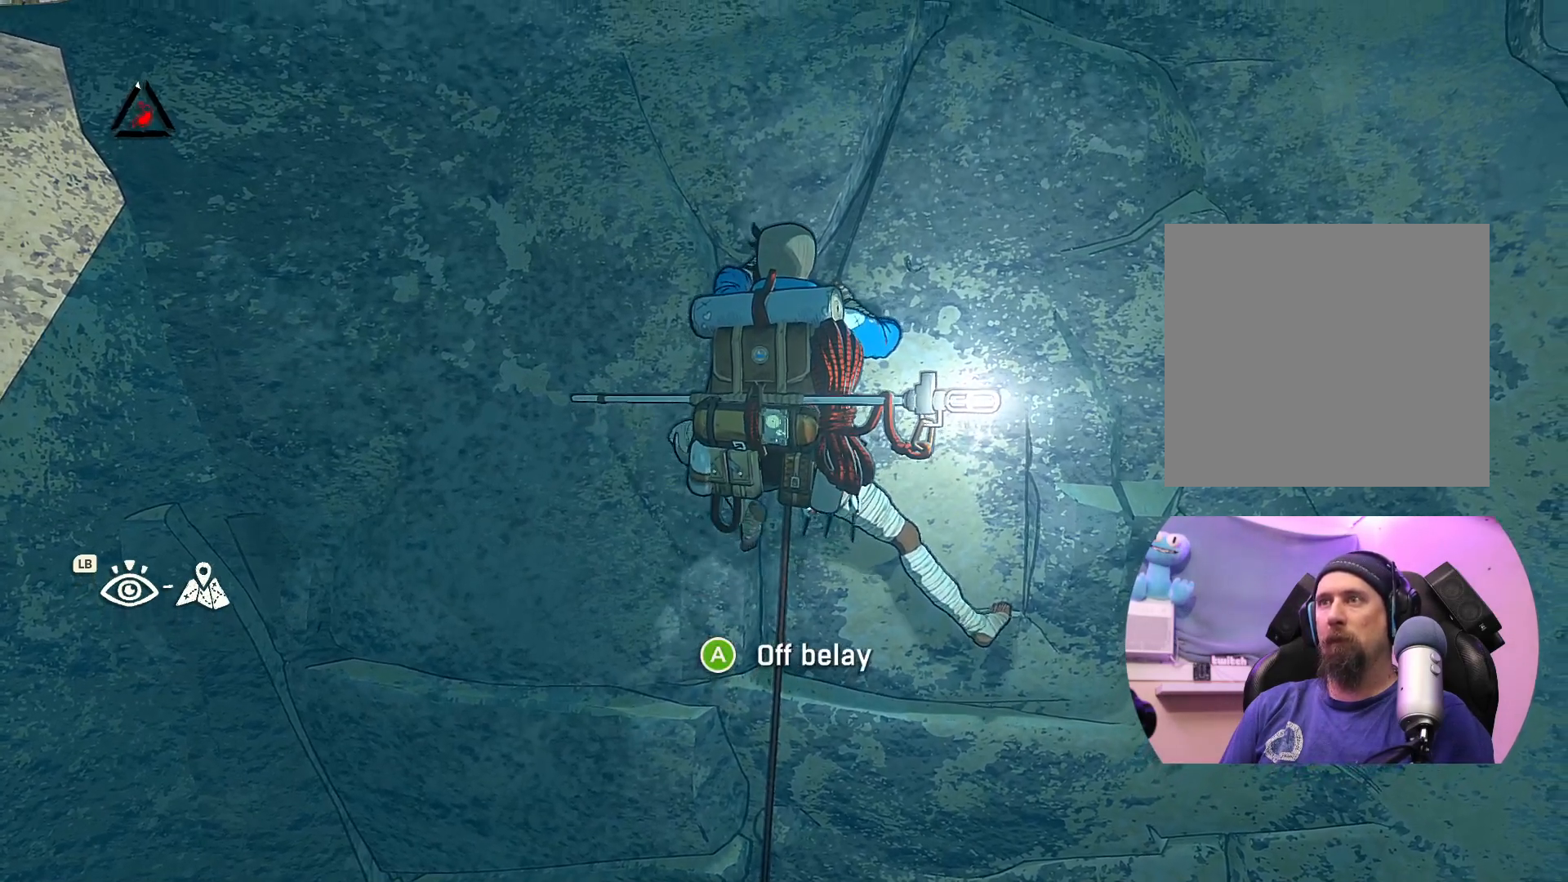
{"buttons": [], "left_stick": "up", "right_stick": "center", "events": []}
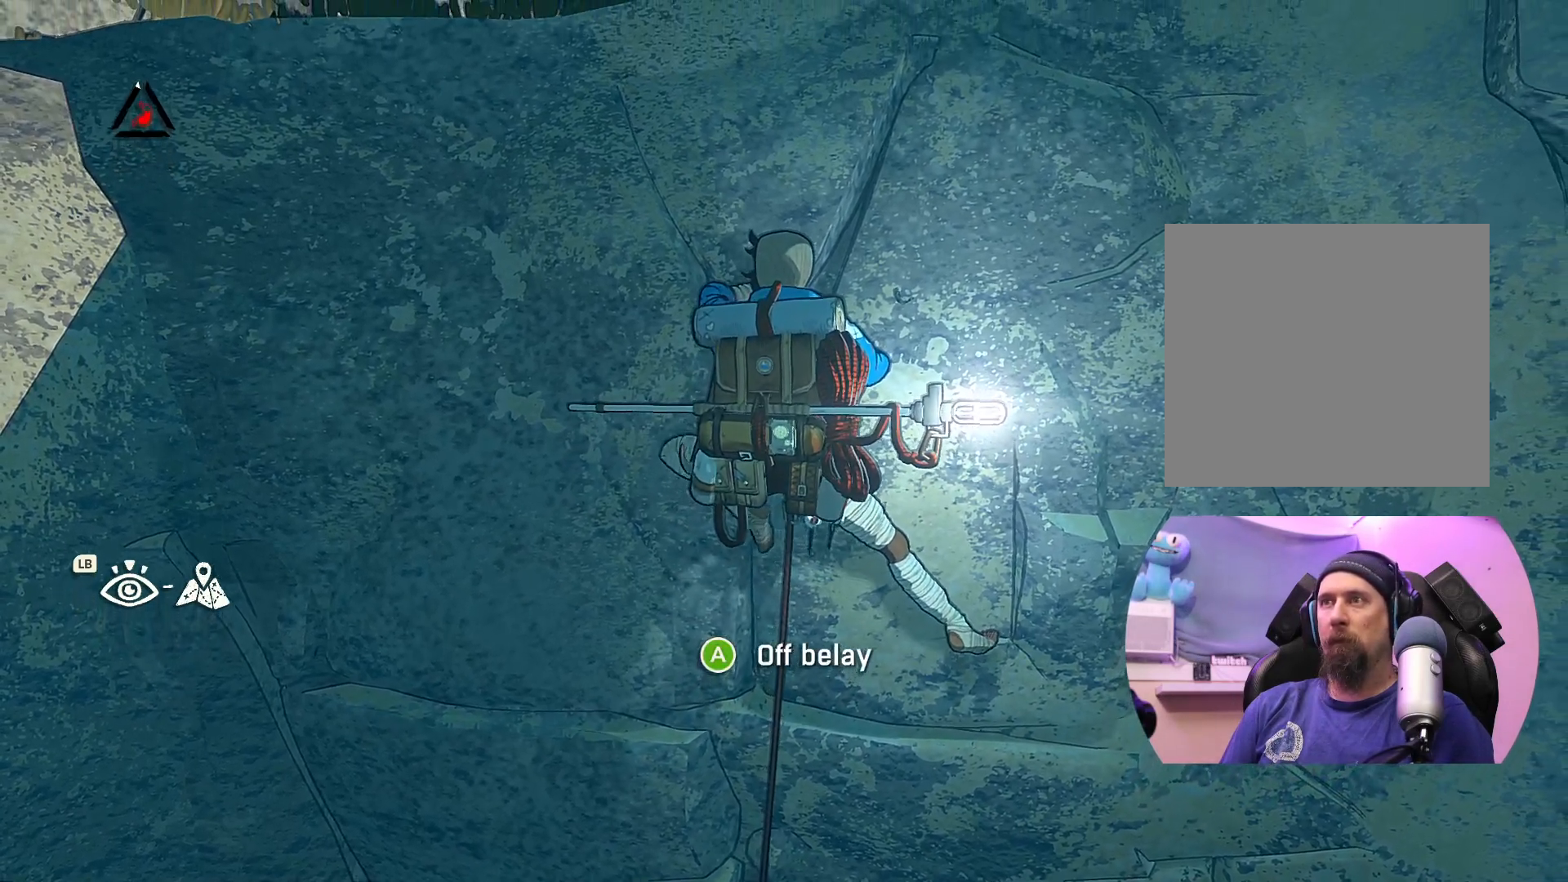
{"buttons": [], "left_stick": "center", "right_stick": "center", "events": [[17, "left_stick", "up-left"], [150, "left_stick", "up-right"], [467, "left_stick", "center"]]}
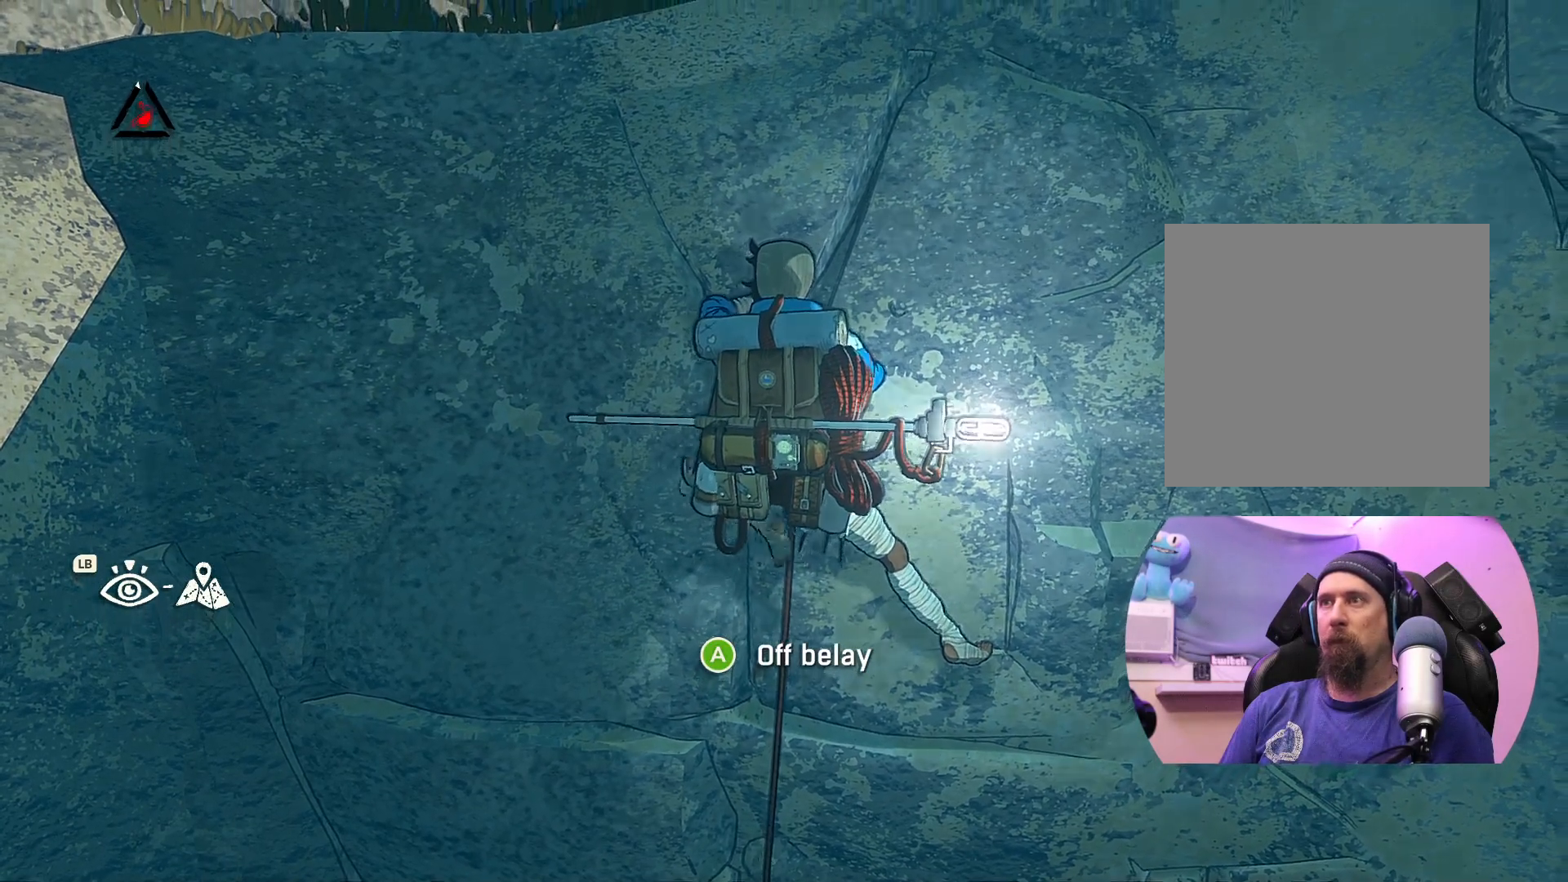
{"buttons": [], "left_stick": "center", "right_stick": "center", "events": [[200, "left_stick", "left"], [333, "left_stick", "center"]]}
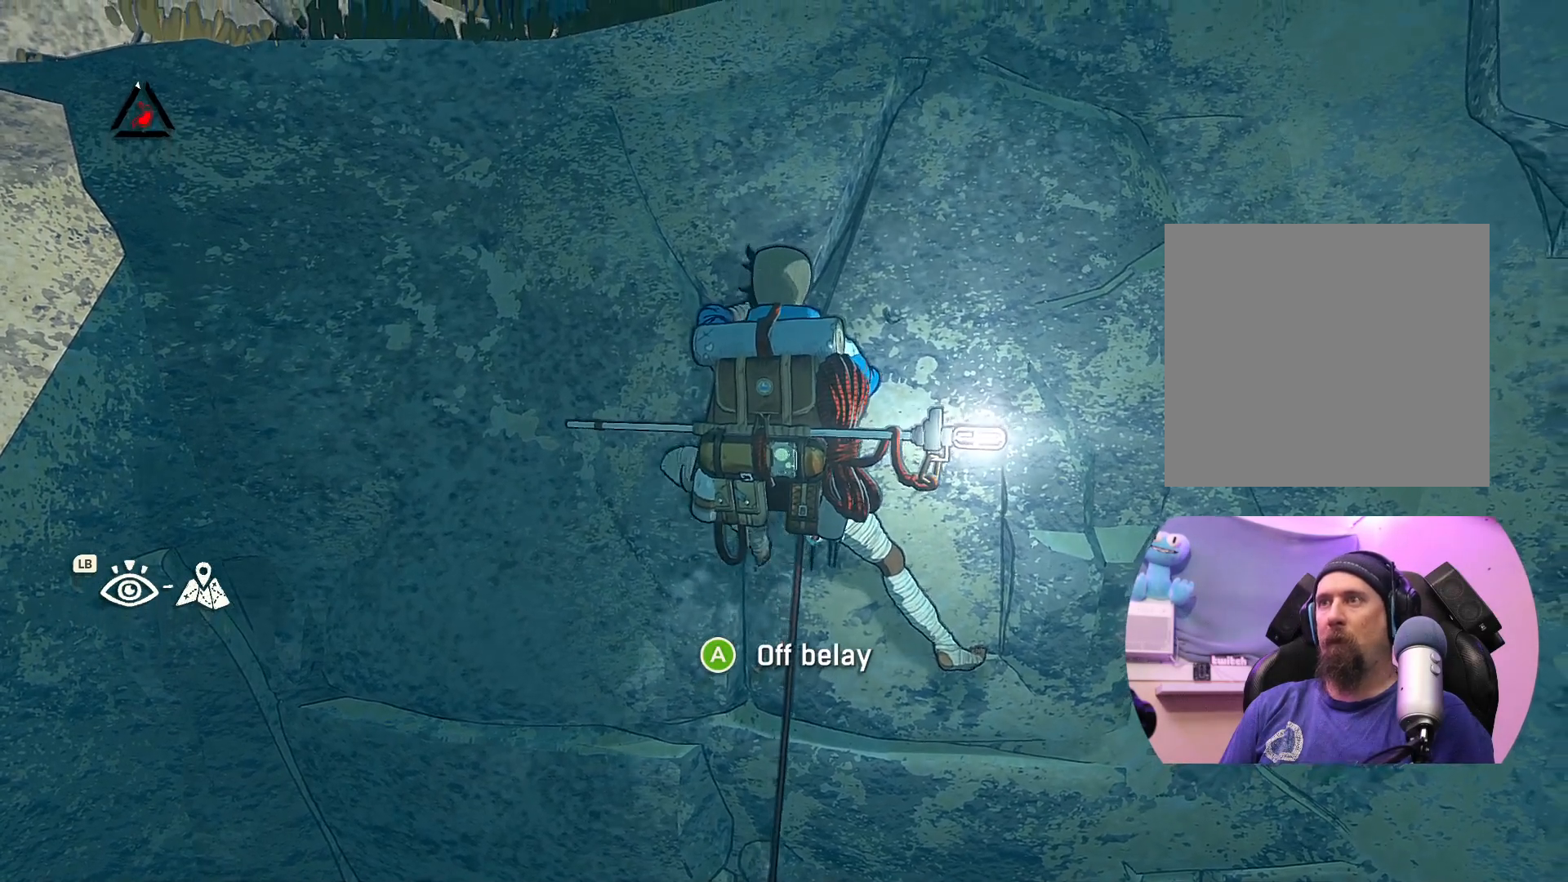
{"buttons": ["X"], "left_stick": "center", "right_stick": "center", "events": [[383, "X", "down"]]}
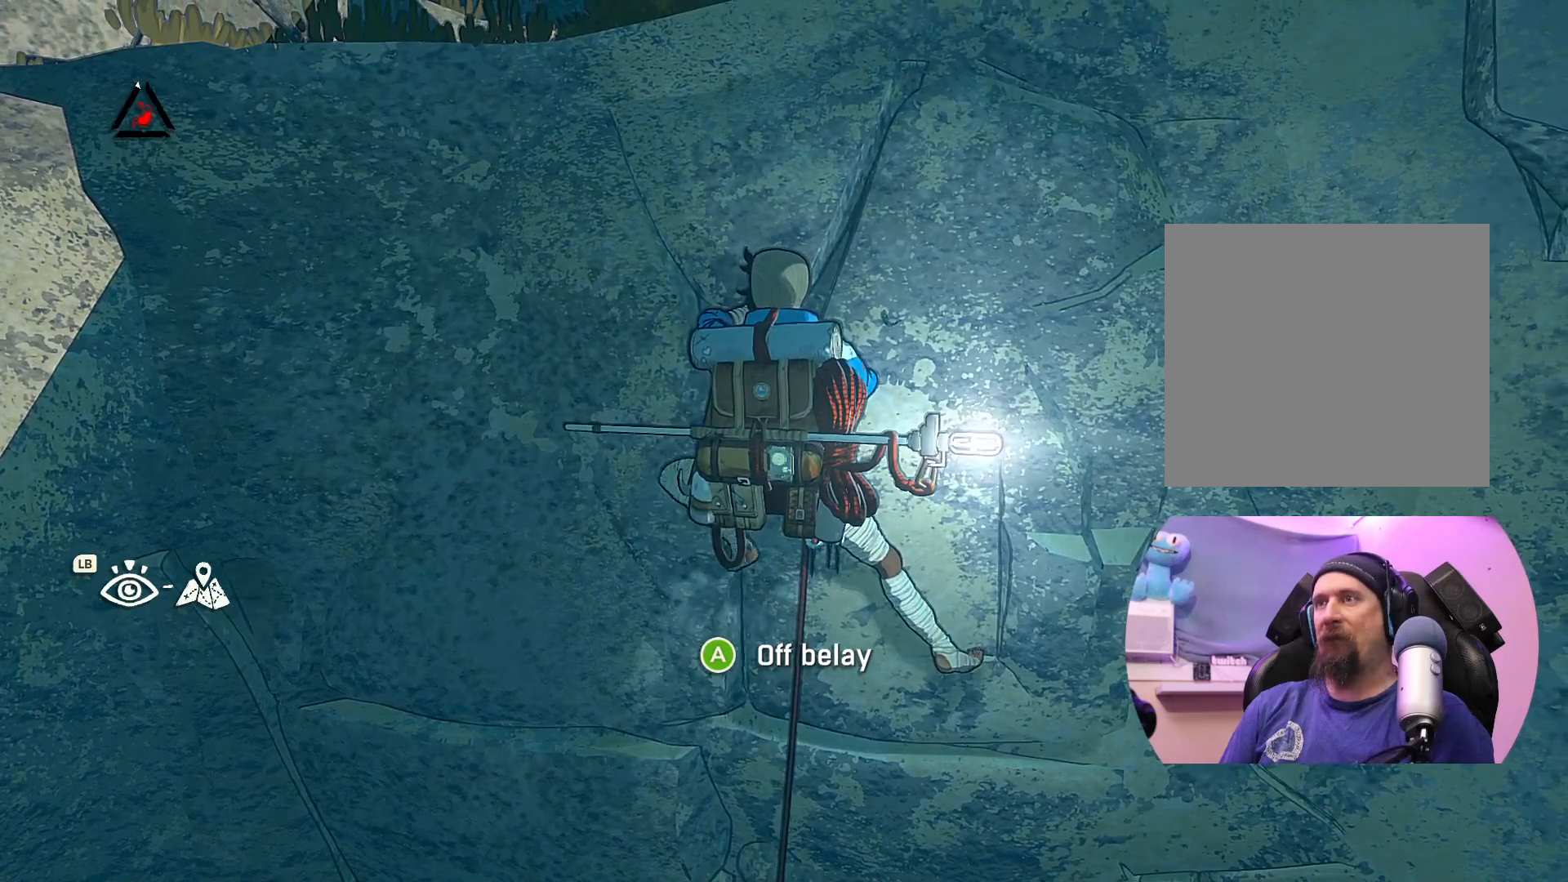
{"buttons": [], "left_stick": "center", "right_stick": "center", "events": [[217, "X", "up"]]}
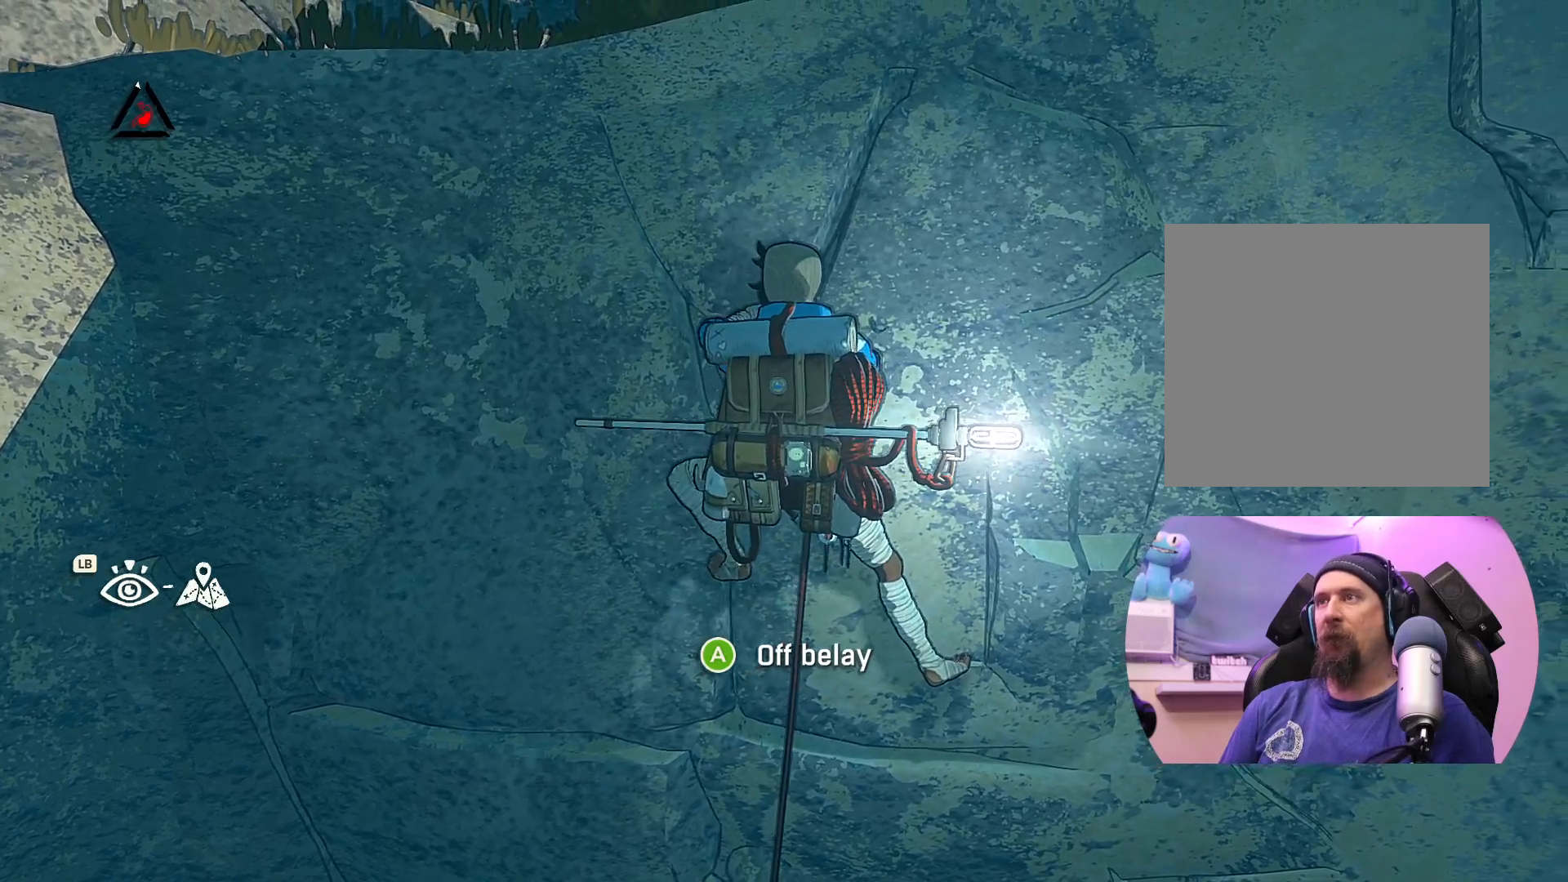
{"buttons": ["R1"], "left_stick": "center", "right_stick": "center", "events": [[17, "R1", "down"]]}
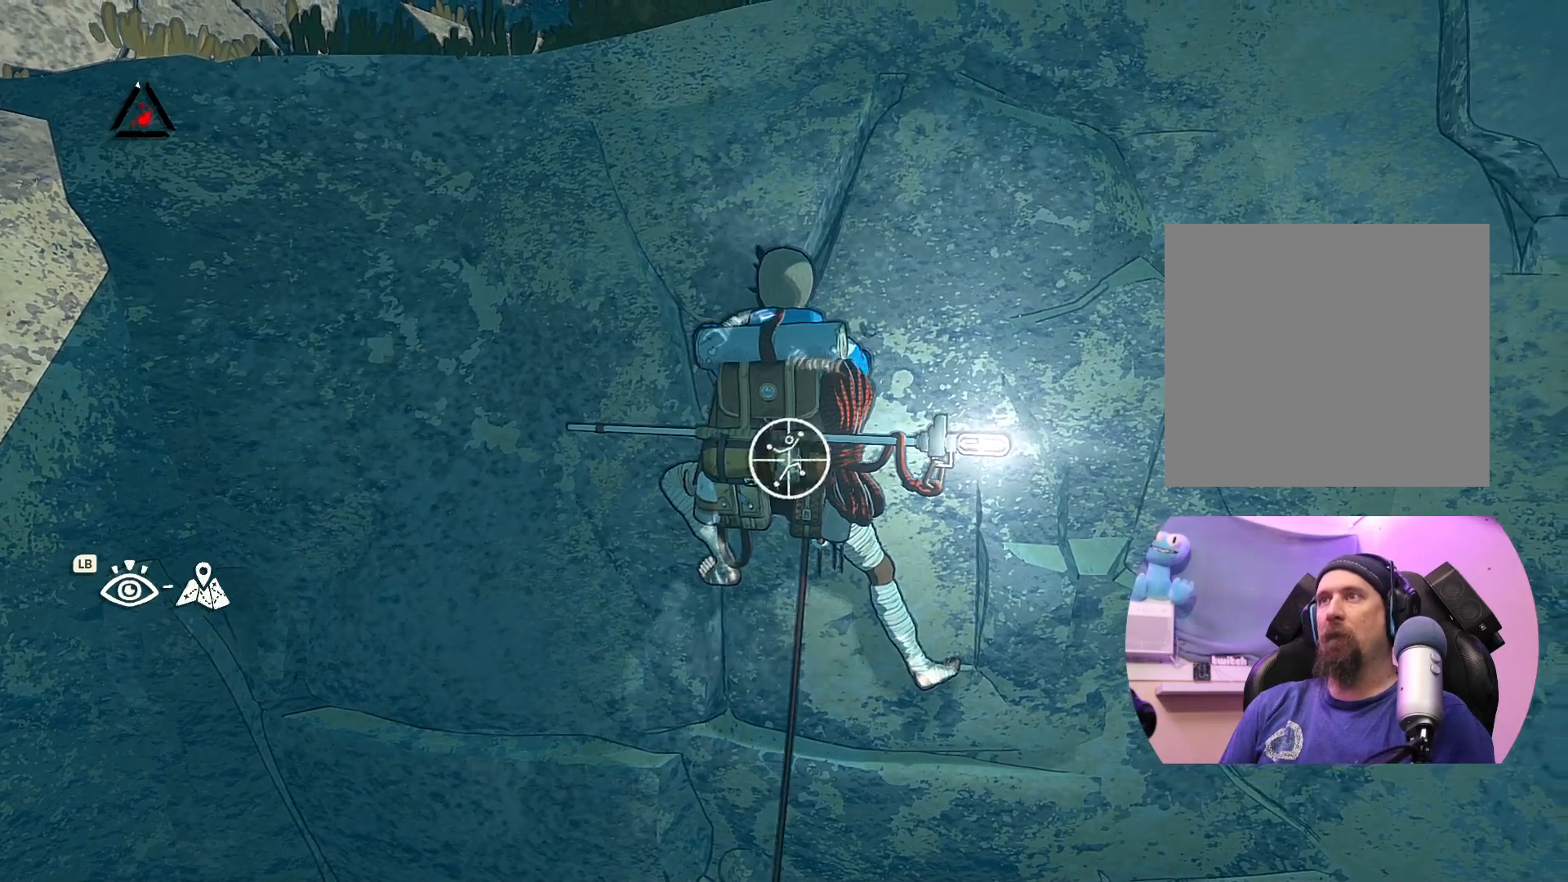
{"buttons": ["R1"], "left_stick": "up-right", "right_stick": "center", "events": [[200, "left_stick", "up-right"]]}
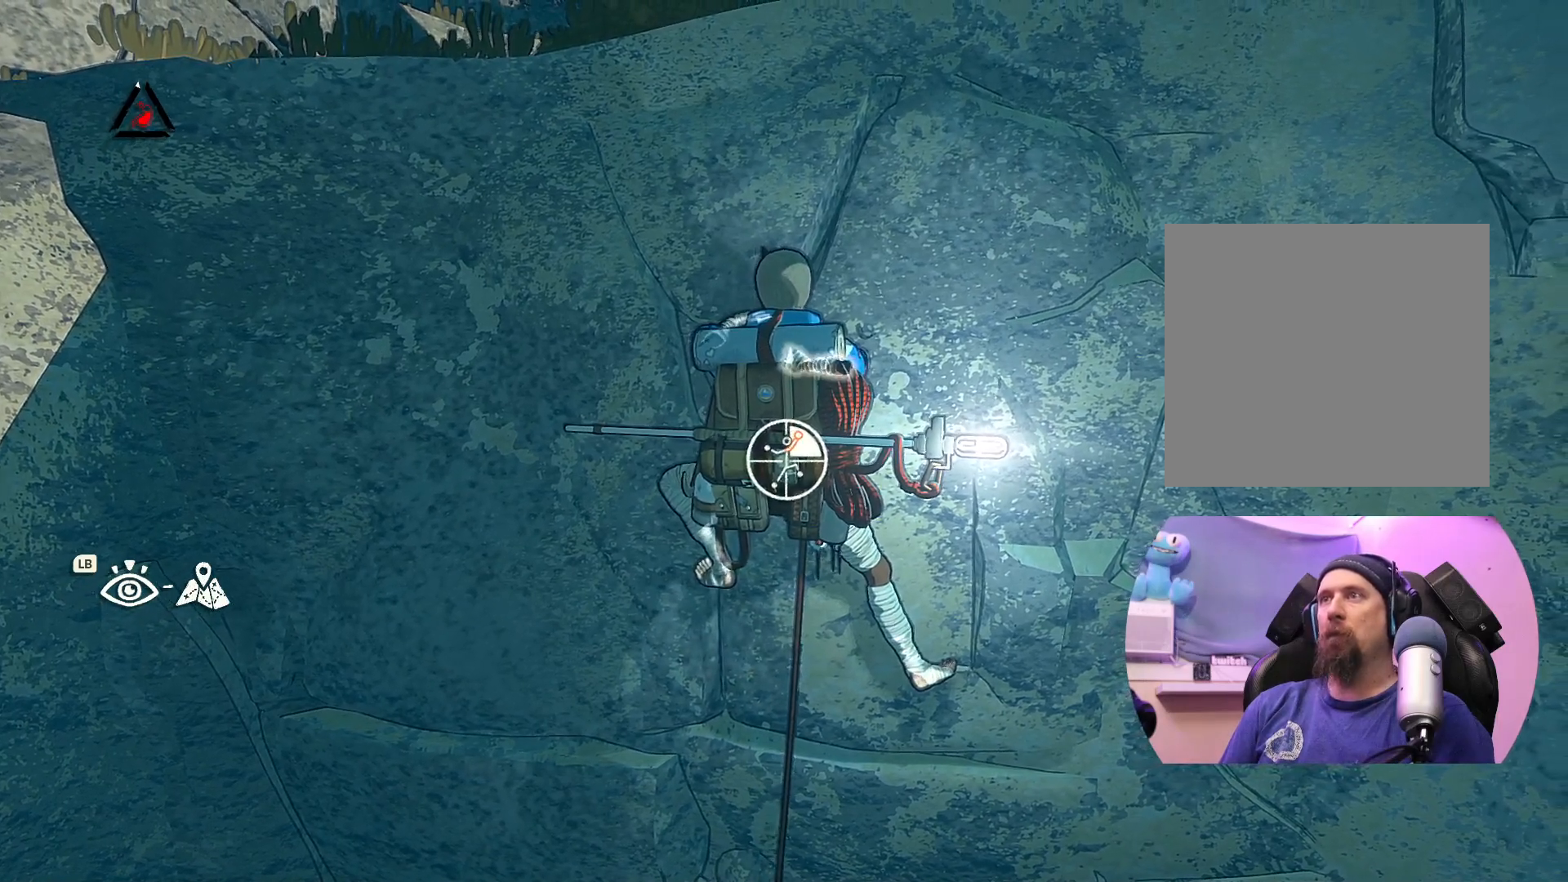
{"buttons": [], "left_stick": "up-right", "right_stick": "center", "events": [[33, "R1", "up"]]}
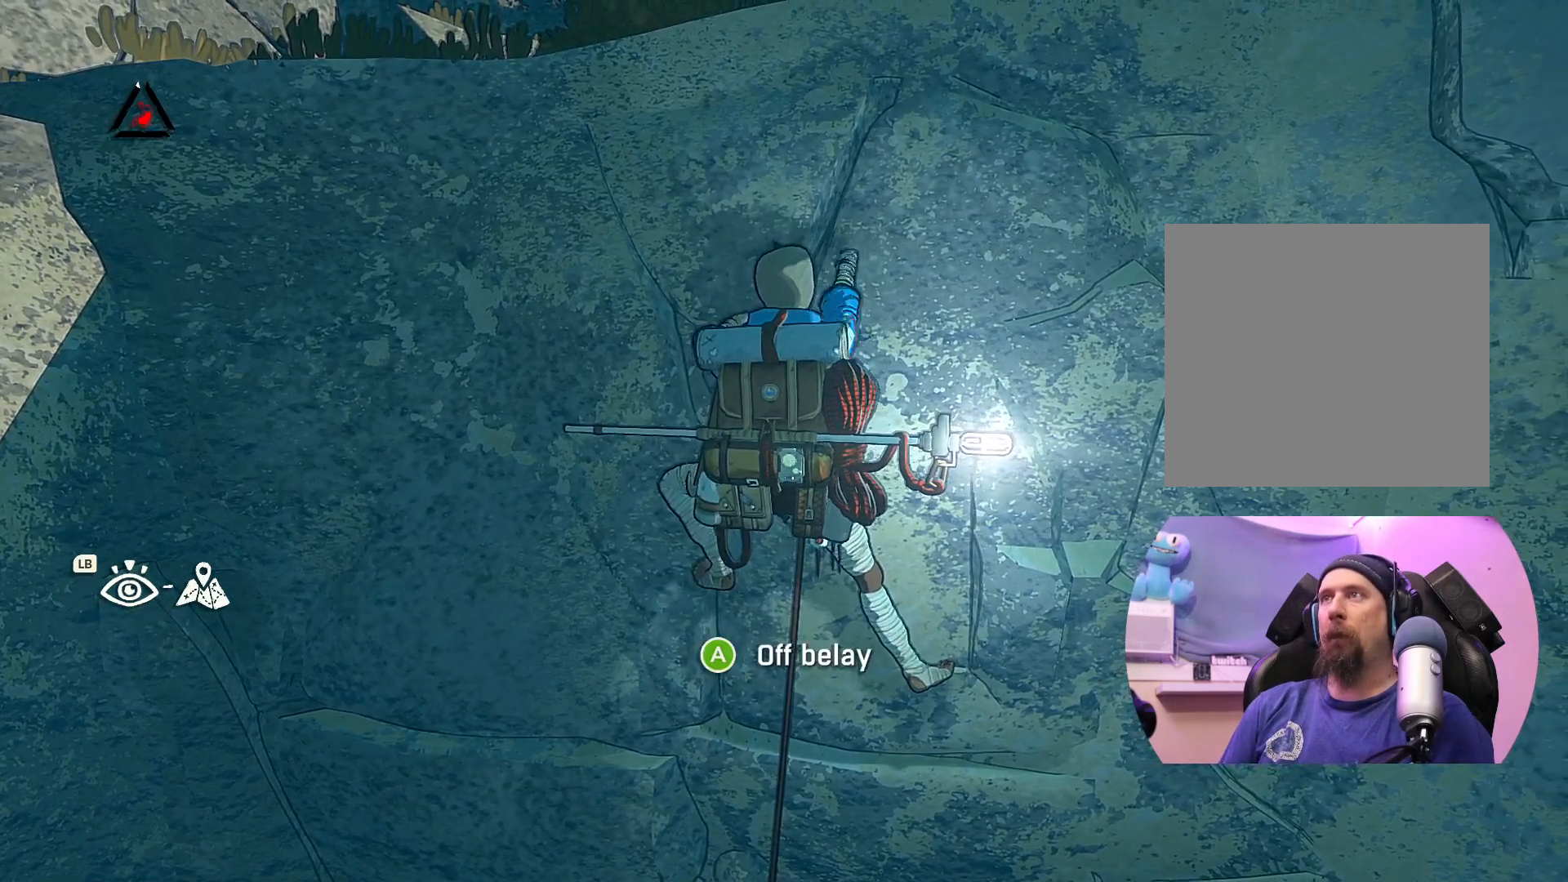
{"buttons": [], "left_stick": "up", "right_stick": "center", "events": [[233, "left_stick", "up"]]}
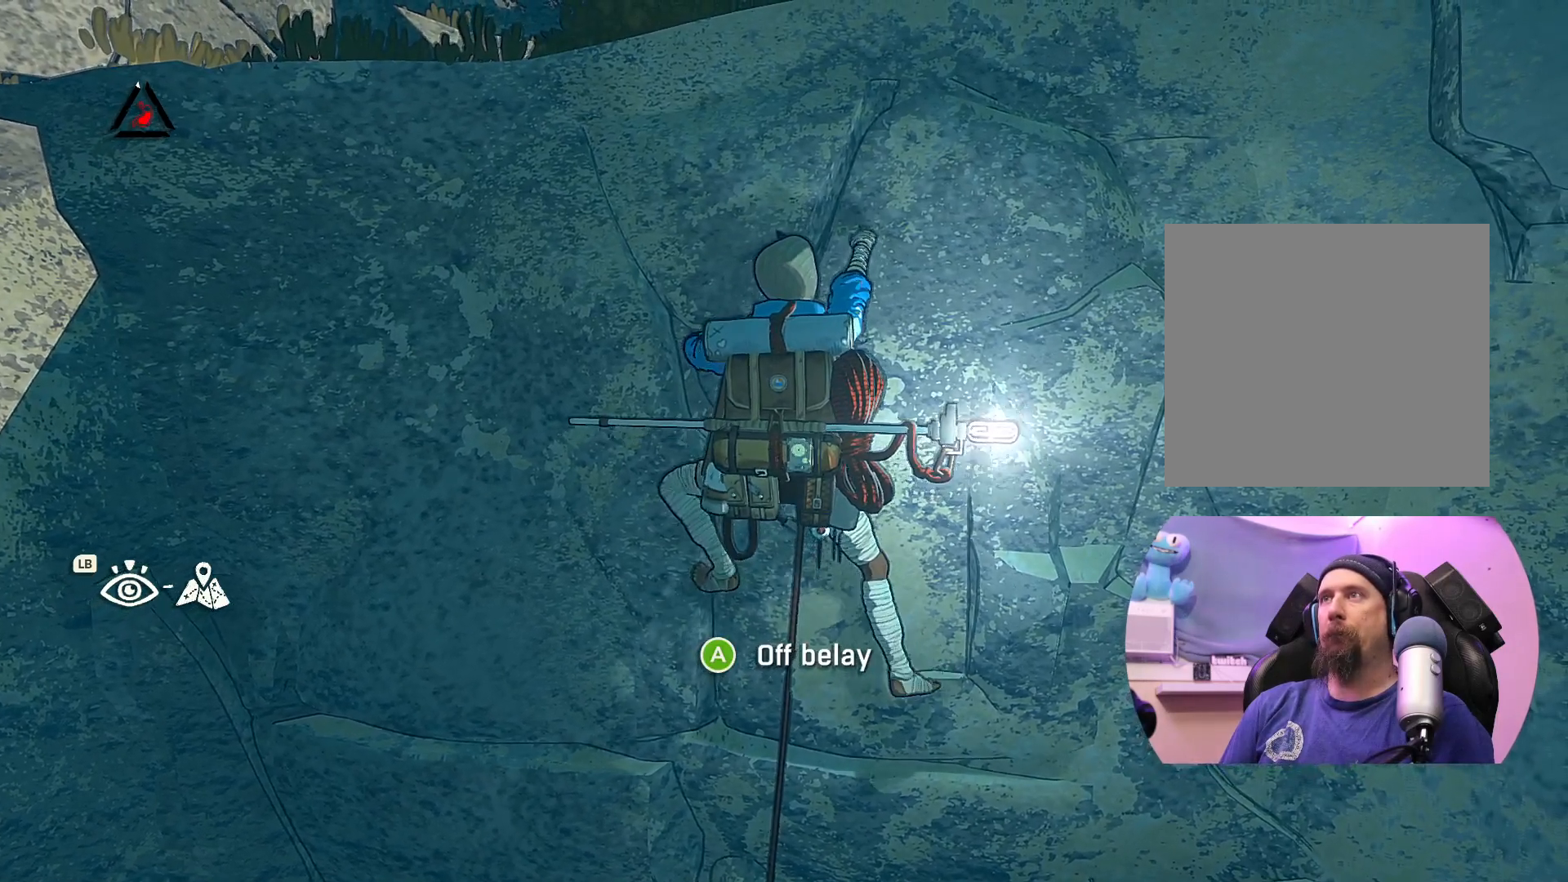
{"buttons": [], "left_stick": "up", "right_stick": "center", "events": []}
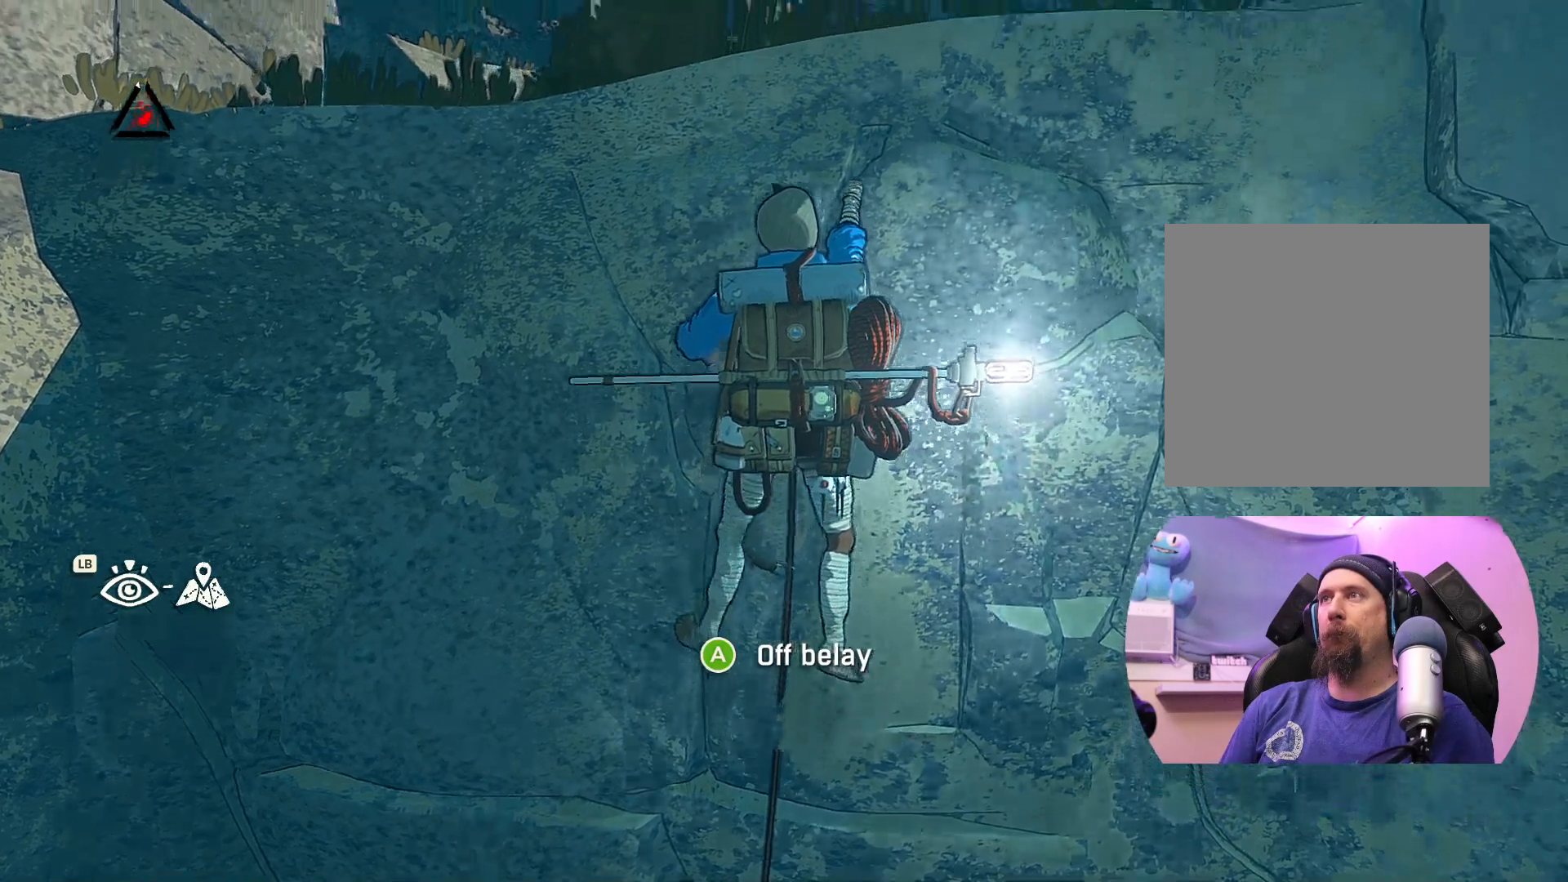
{"buttons": ["X"], "left_stick": "up", "right_stick": "center", "events": [[467, "X", "down"]]}
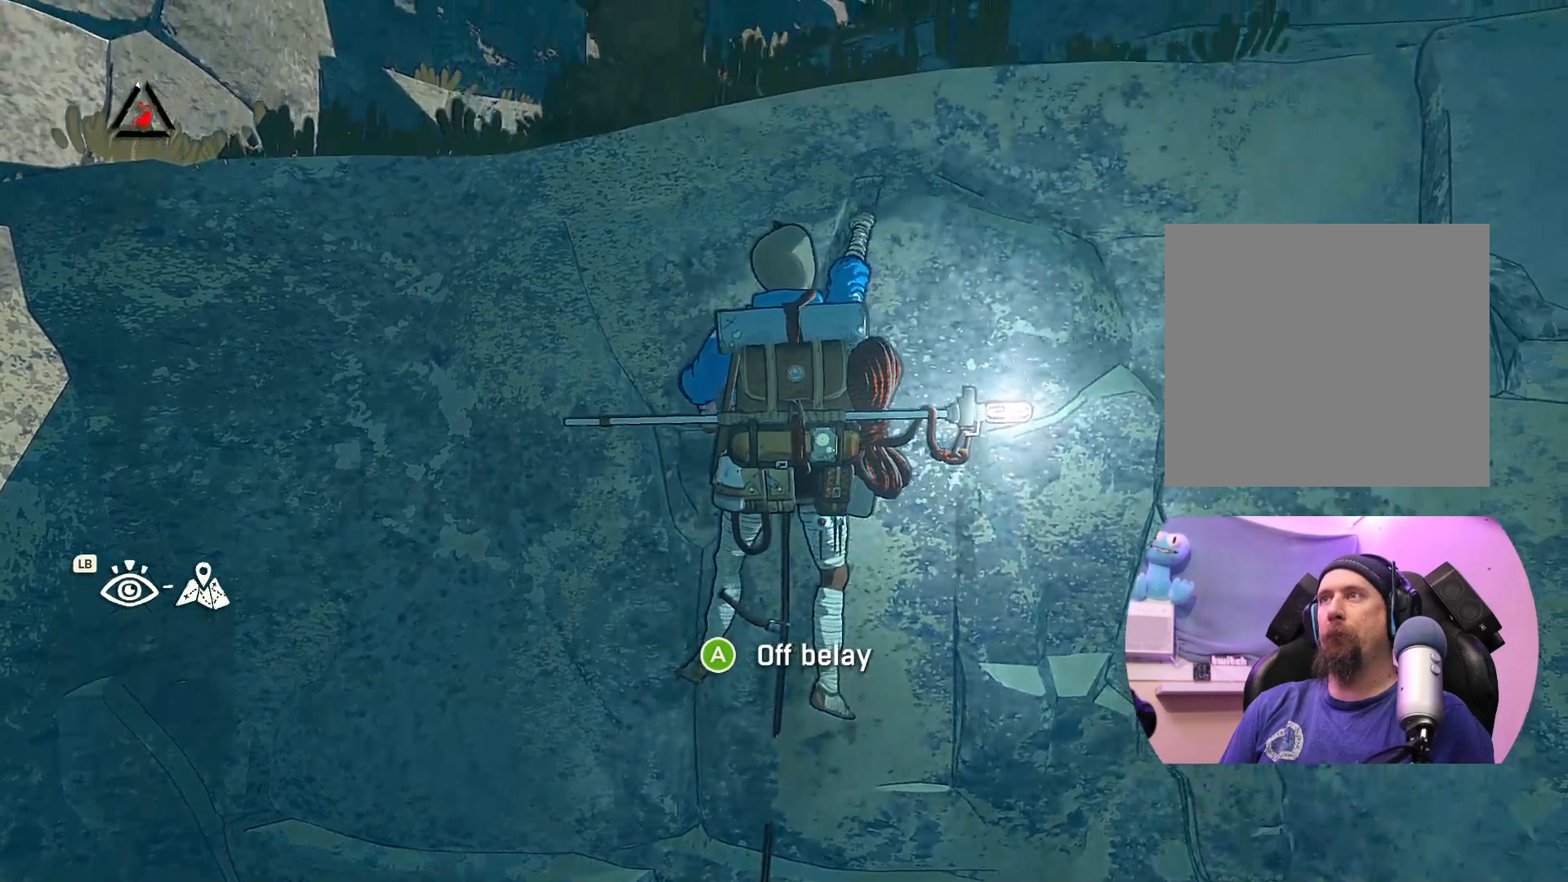
{"buttons": [], "left_stick": "center", "right_stick": "center", "events": [[100, "left_stick", "center"], [367, "X", "up"]]}
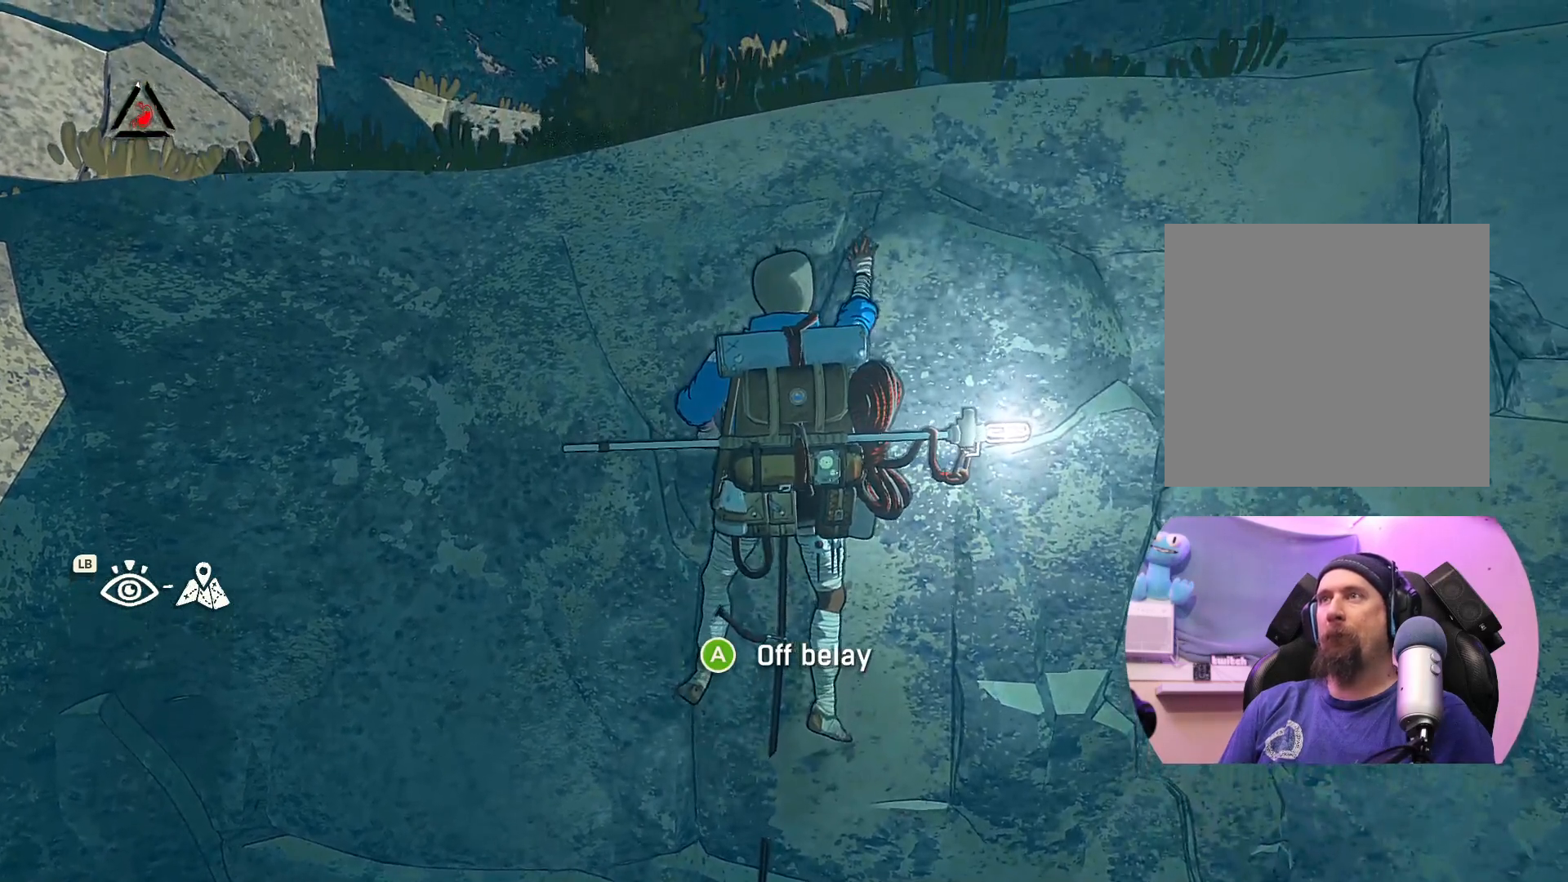
{"buttons": ["R1"], "left_stick": "down-left", "right_stick": "center", "events": [[83, "R1", "down"], [267, "left_stick", "down-left"]]}
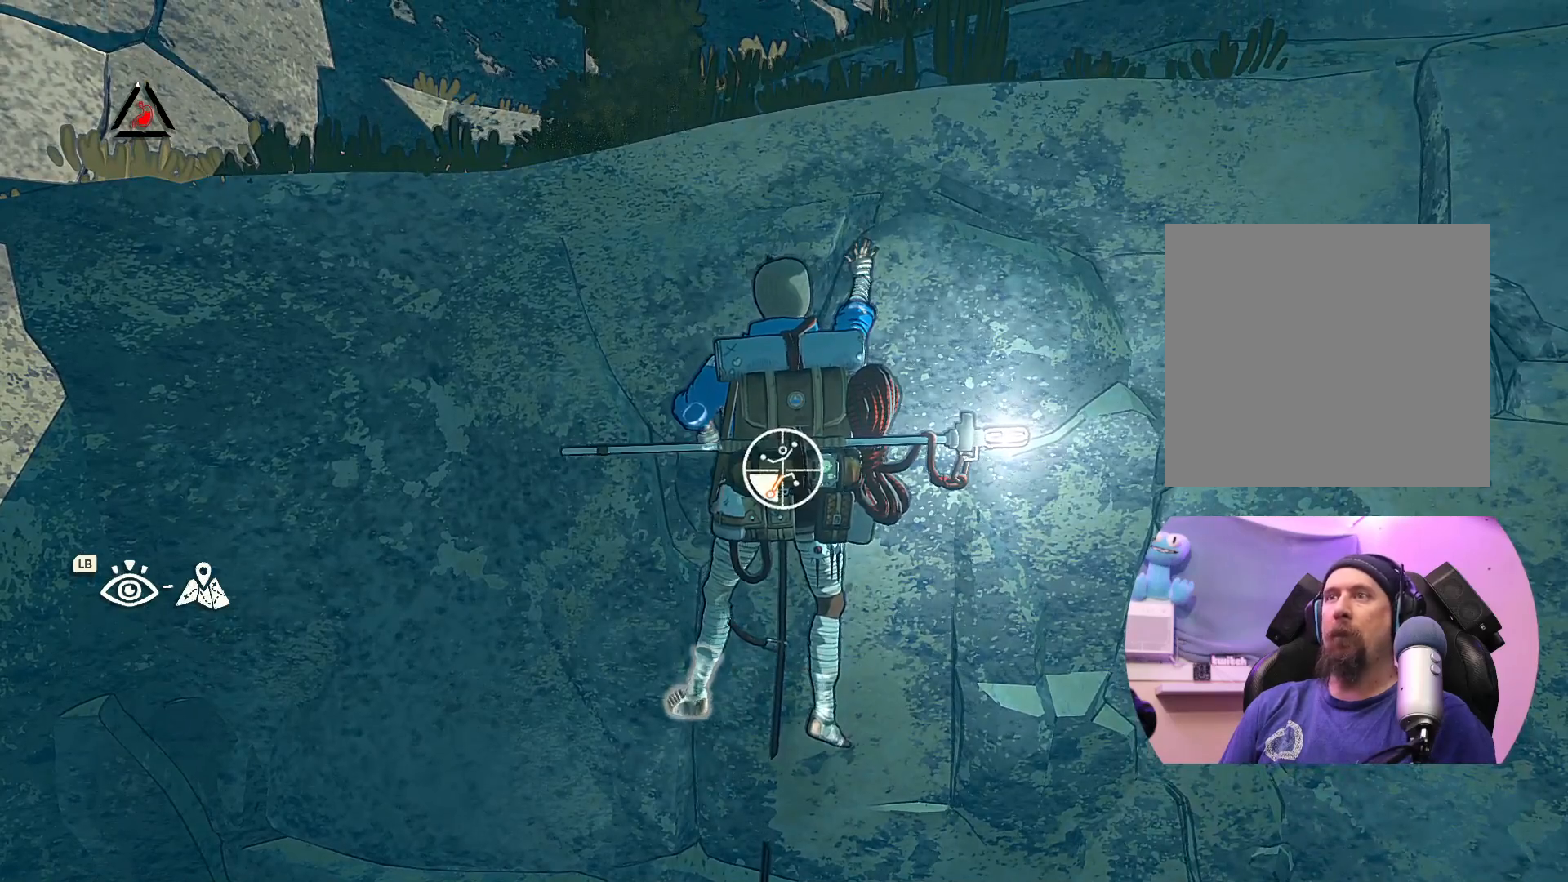
{"buttons": ["R1"], "left_stick": "up-left", "right_stick": "center", "events": [[17, "left_stick", "left"], [183, "left_stick", "up-left"]]}
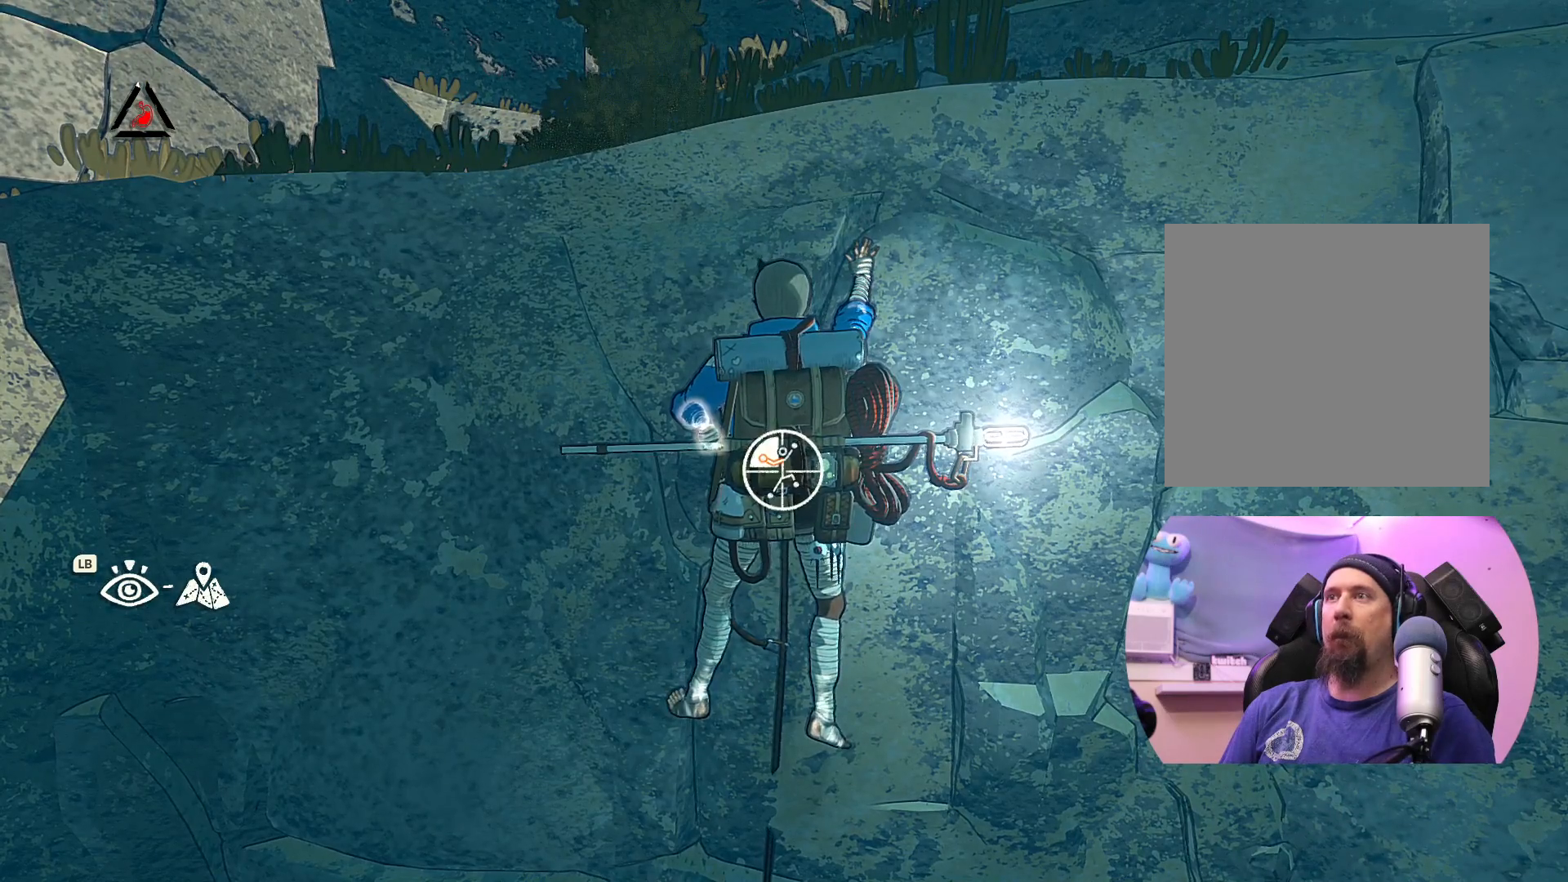
{"buttons": [], "left_stick": "up-right", "right_stick": "center", "events": [[17, "R1", "up"], [217, "left_stick", "up"], [433, "left_stick", "up-right"]]}
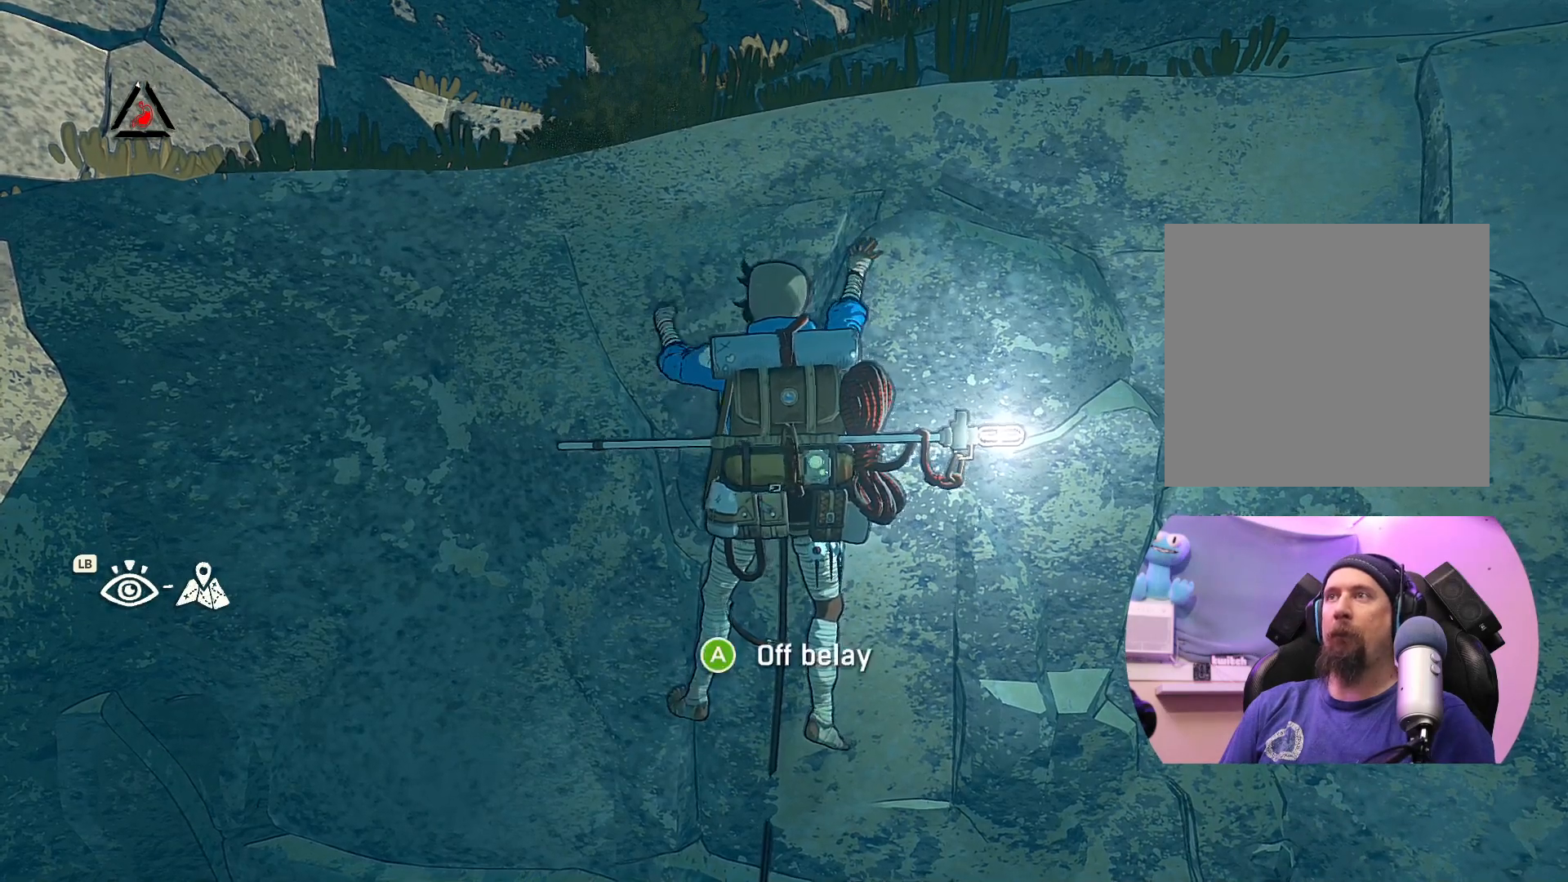
{"buttons": [], "left_stick": "up-right", "right_stick": "center", "events": []}
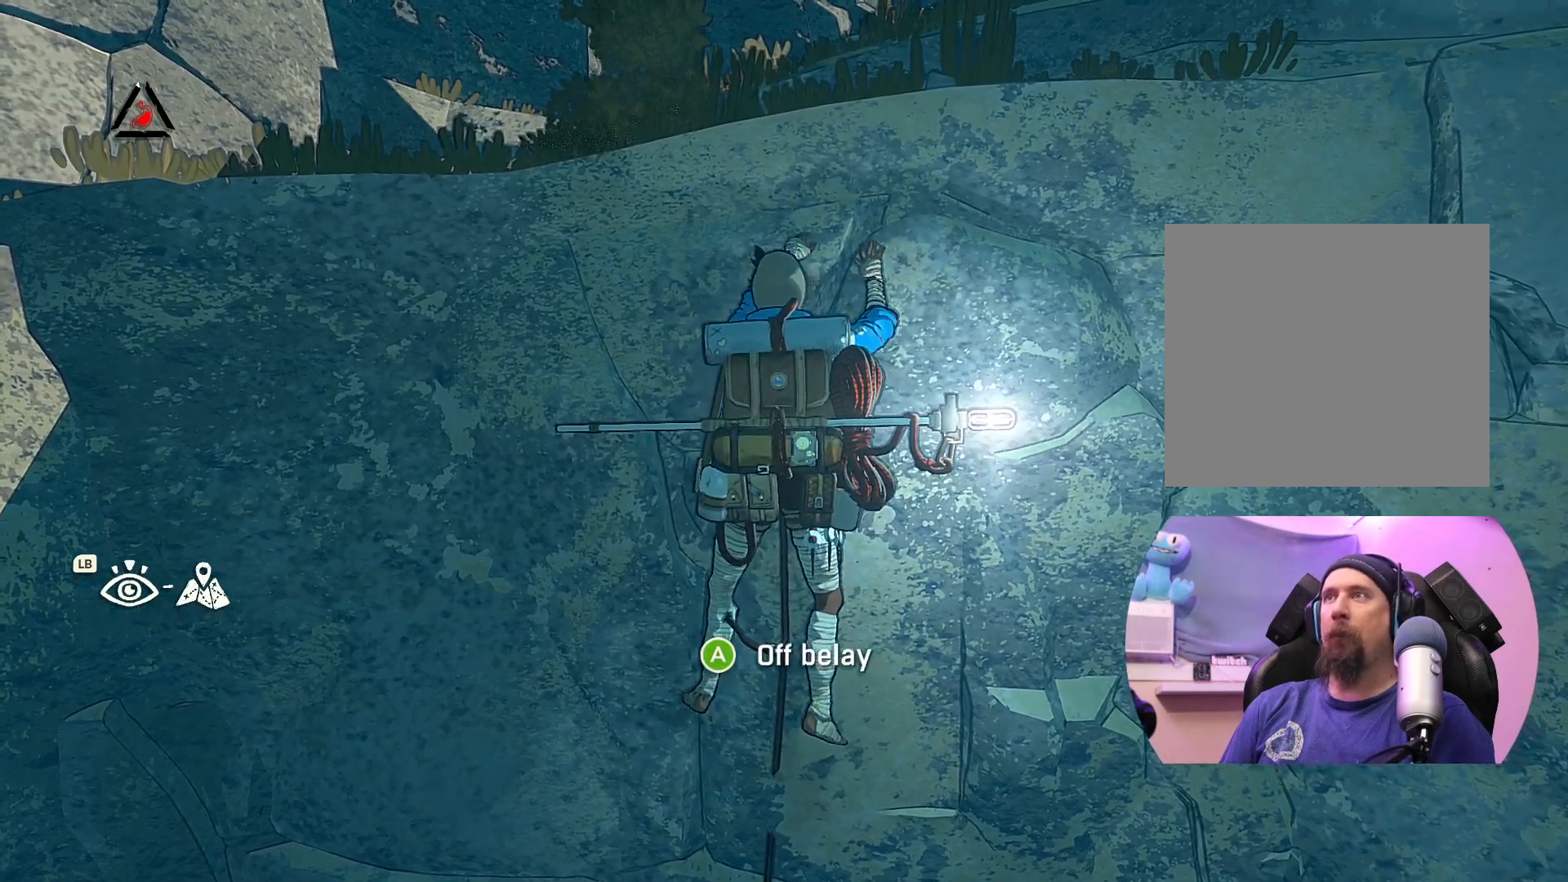
{"buttons": [], "left_stick": "up", "right_stick": "center", "events": [[200, "left_stick", "up"]]}
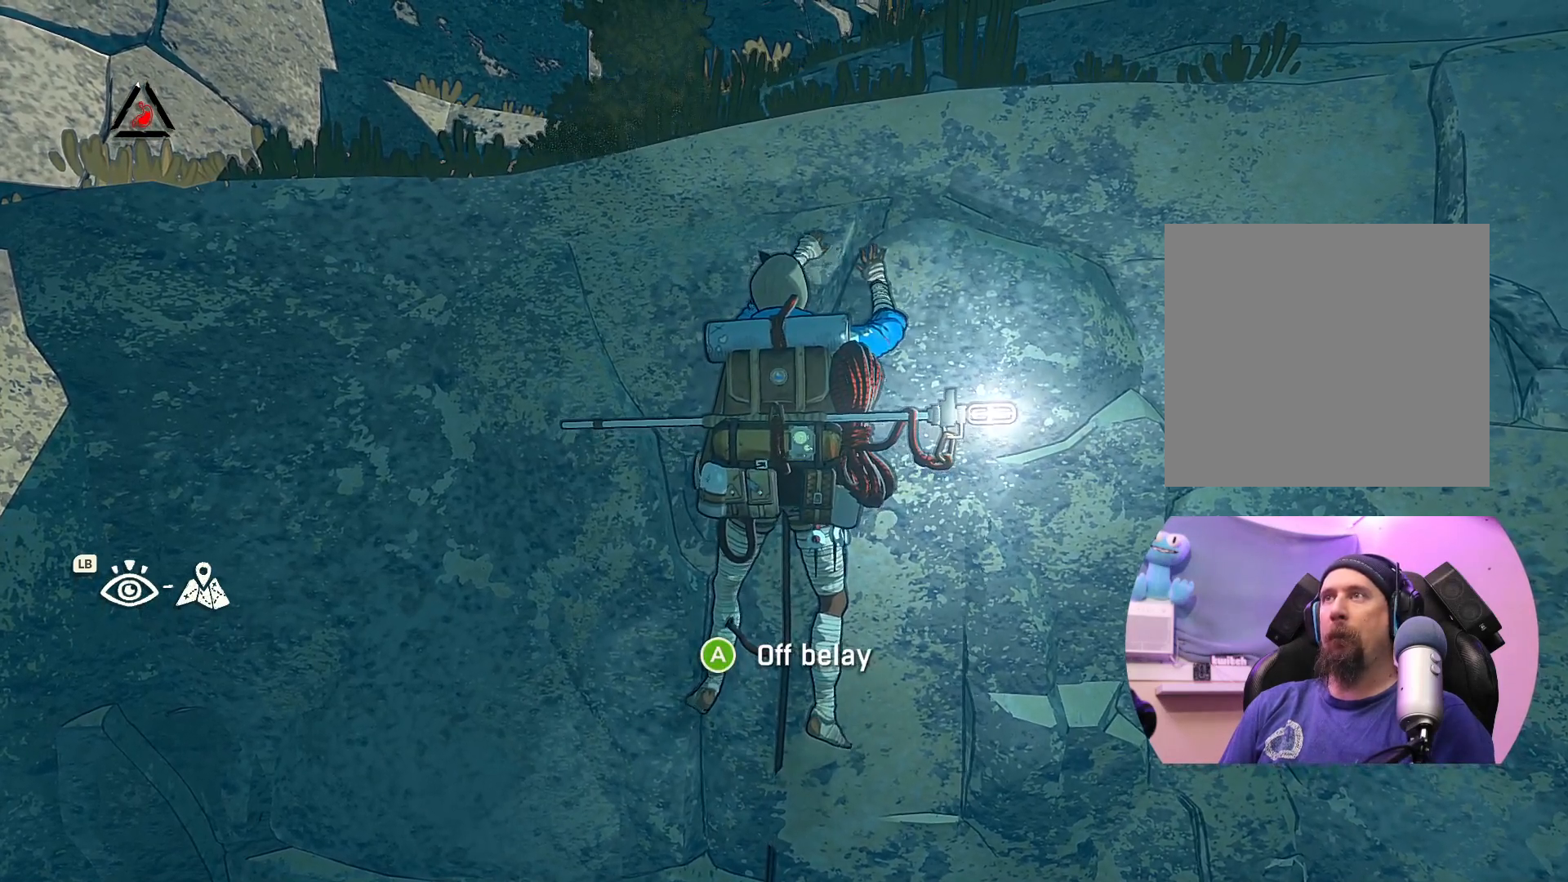
{"buttons": [], "left_stick": "center", "right_stick": "center", "events": [[500, "left_stick", "center"]]}
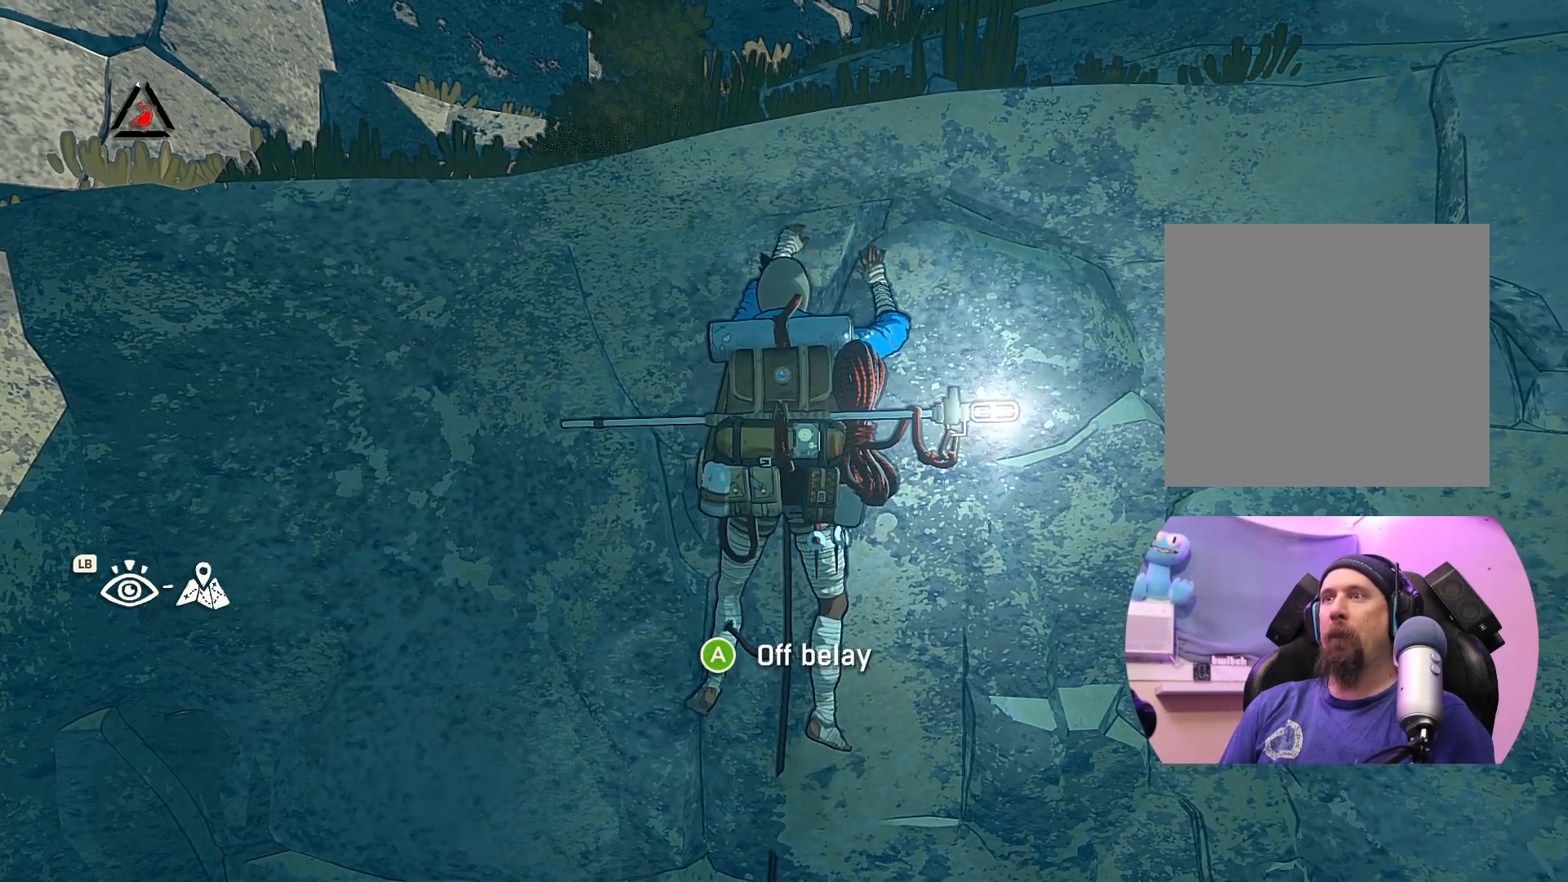
{"buttons": [], "left_stick": "center", "right_stick": "center", "events": [[67, "X", "down"], [267, "X", "up"]]}
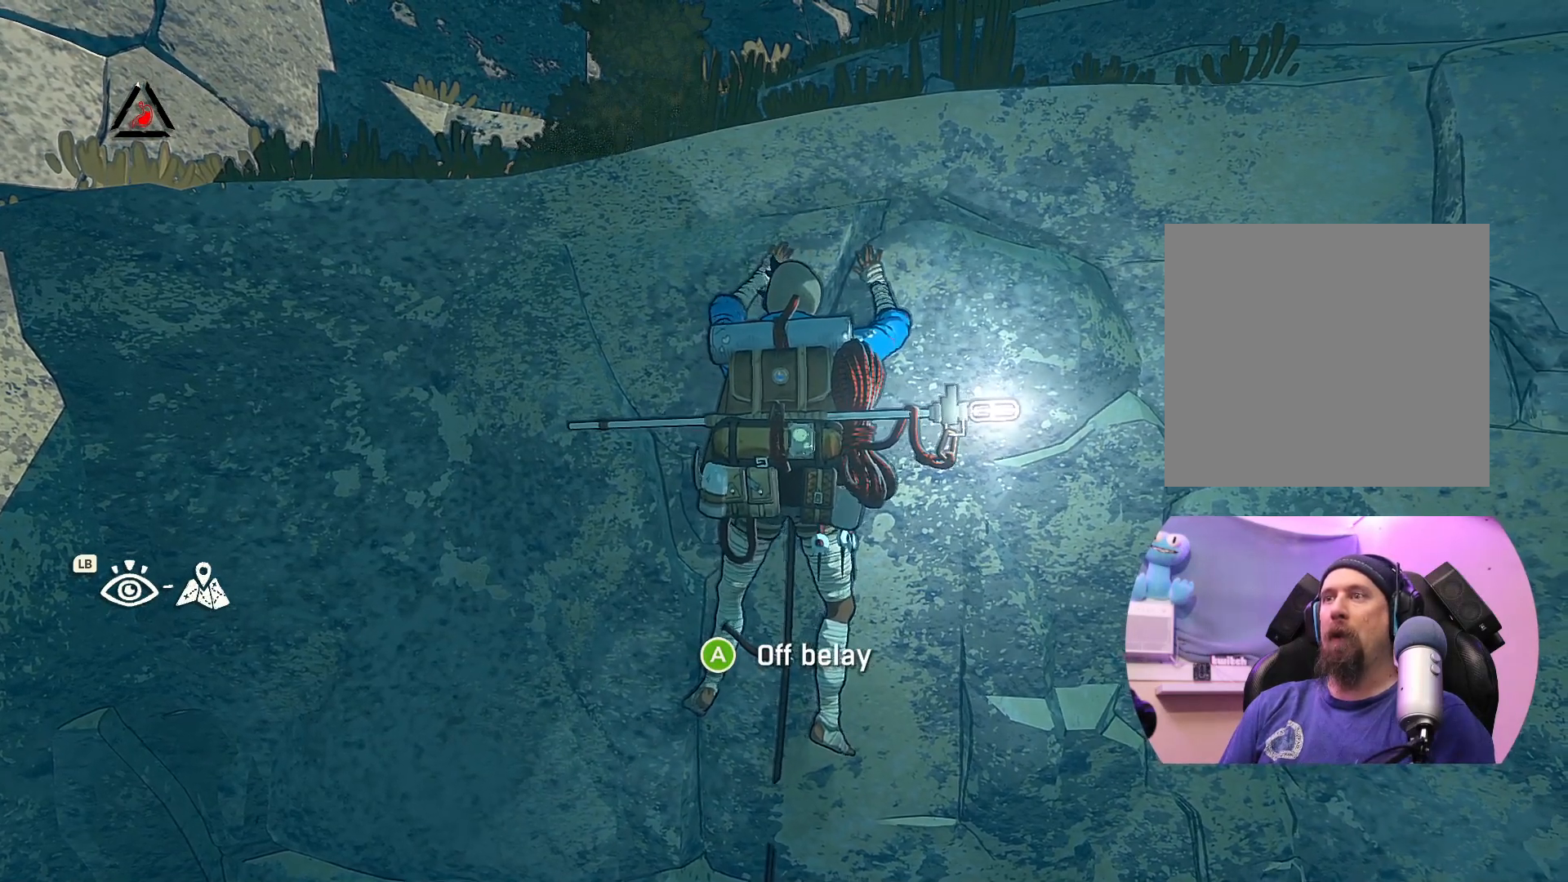
{"buttons": ["R1"], "left_stick": "down-right", "right_stick": "center", "events": [[100, "R1", "down"], [183, "left_stick", "down-right"]]}
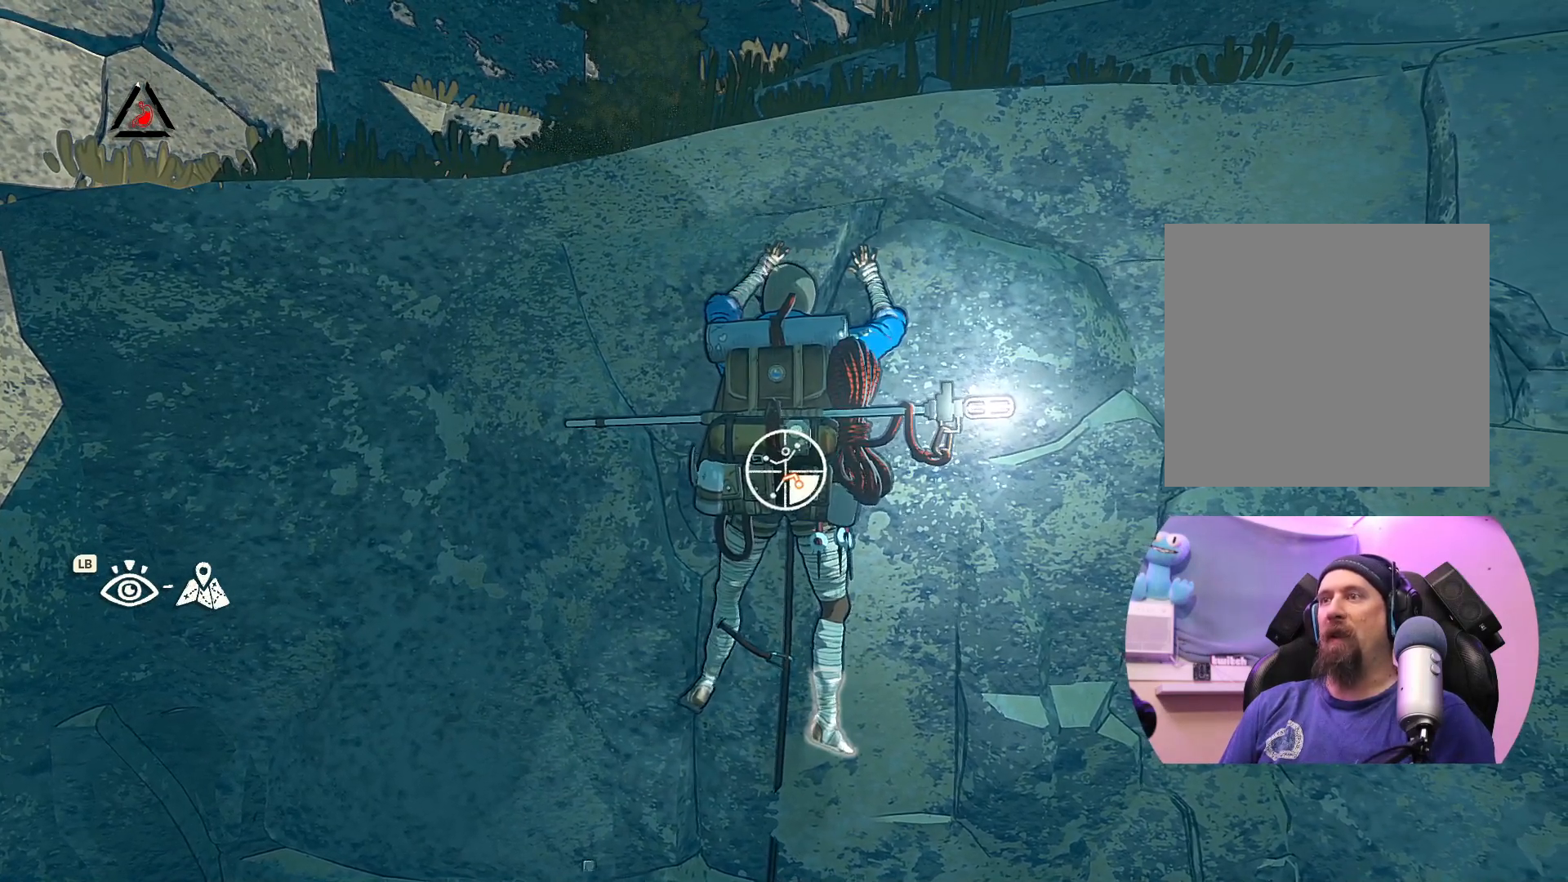
{"buttons": [], "left_stick": "up-right", "right_stick": "center", "events": [[233, "R1", "up"], [250, "left_stick", "right"], [383, "left_stick", "up-right"]]}